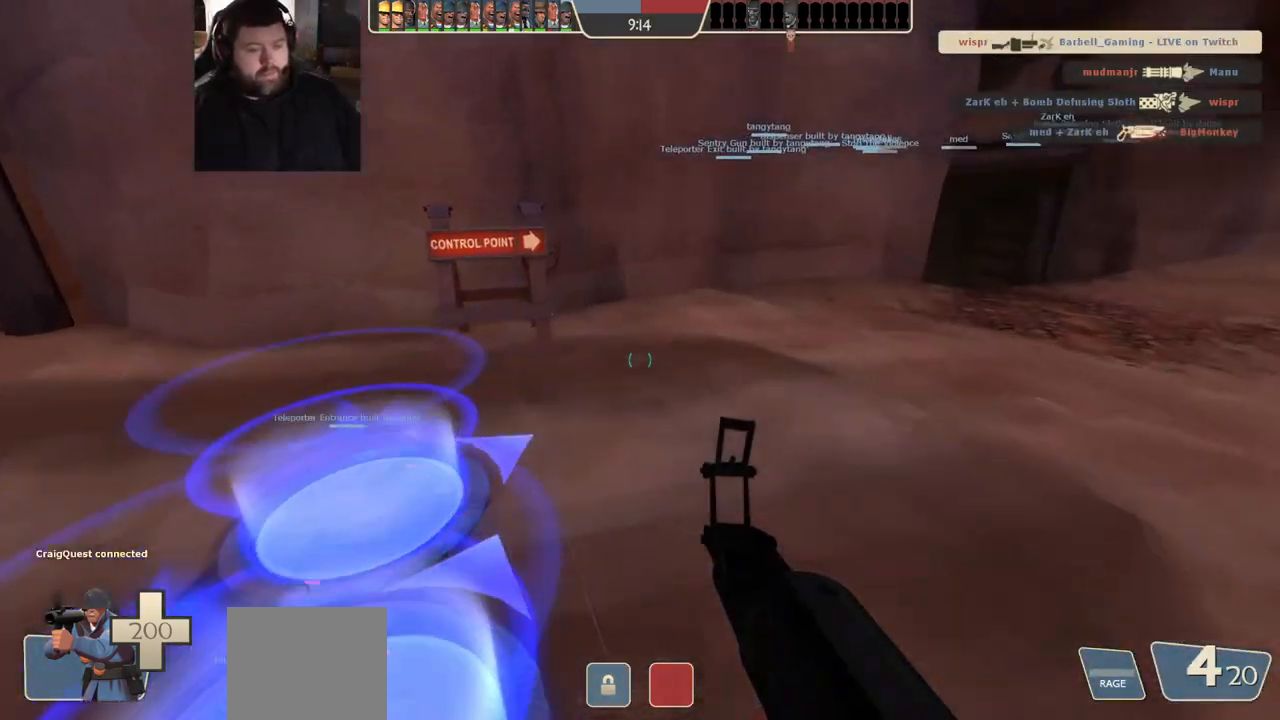
Gameplay with a controller (PlayStation layout); each line is a JSON object with the inputs held at the frame after it. "events" lists button and stick changes between this image and that frame as [ms after this image, input, new state], when the widget could be followed in between.
{"buttons": ["SQUARE"], "left_stick": "center", "right_stick": "center", "events": [[67, "left_stick", "left"], [183, "left_stick", "center"], [433, "SQUARE", "down"]]}
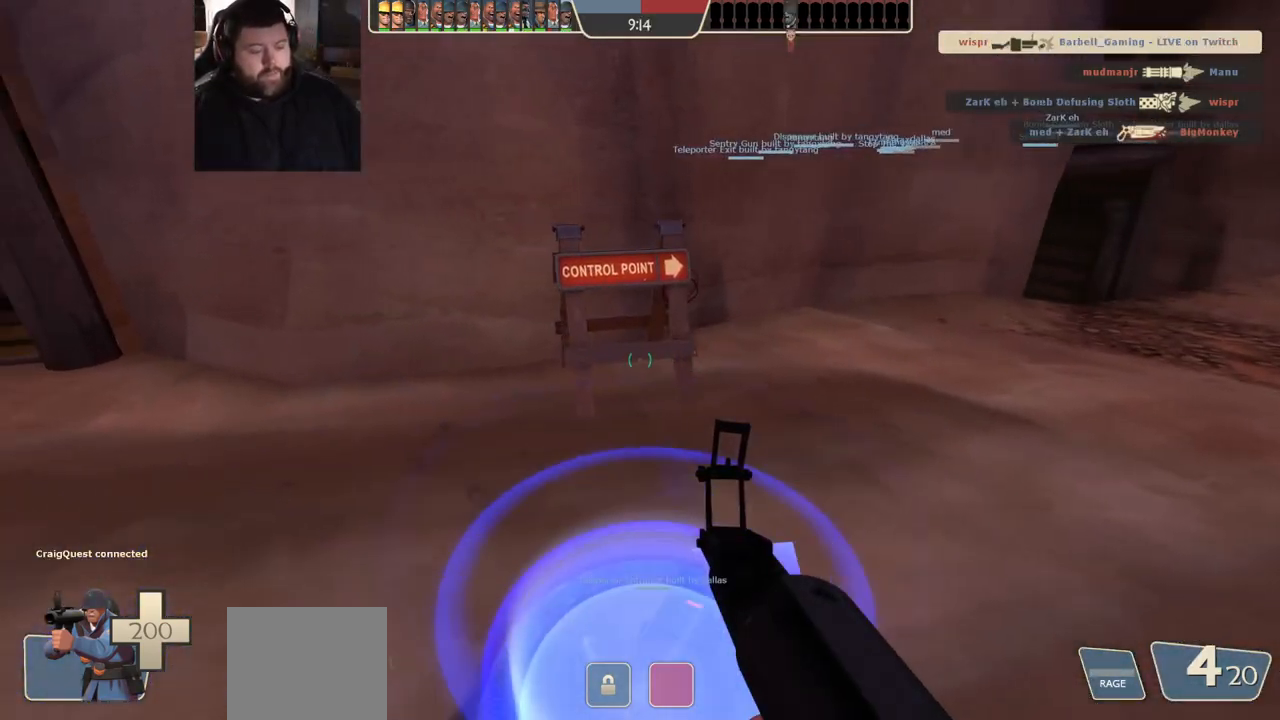
{"buttons": [], "left_stick": "center", "right_stick": "center", "events": [[33, "SQUARE", "up"]]}
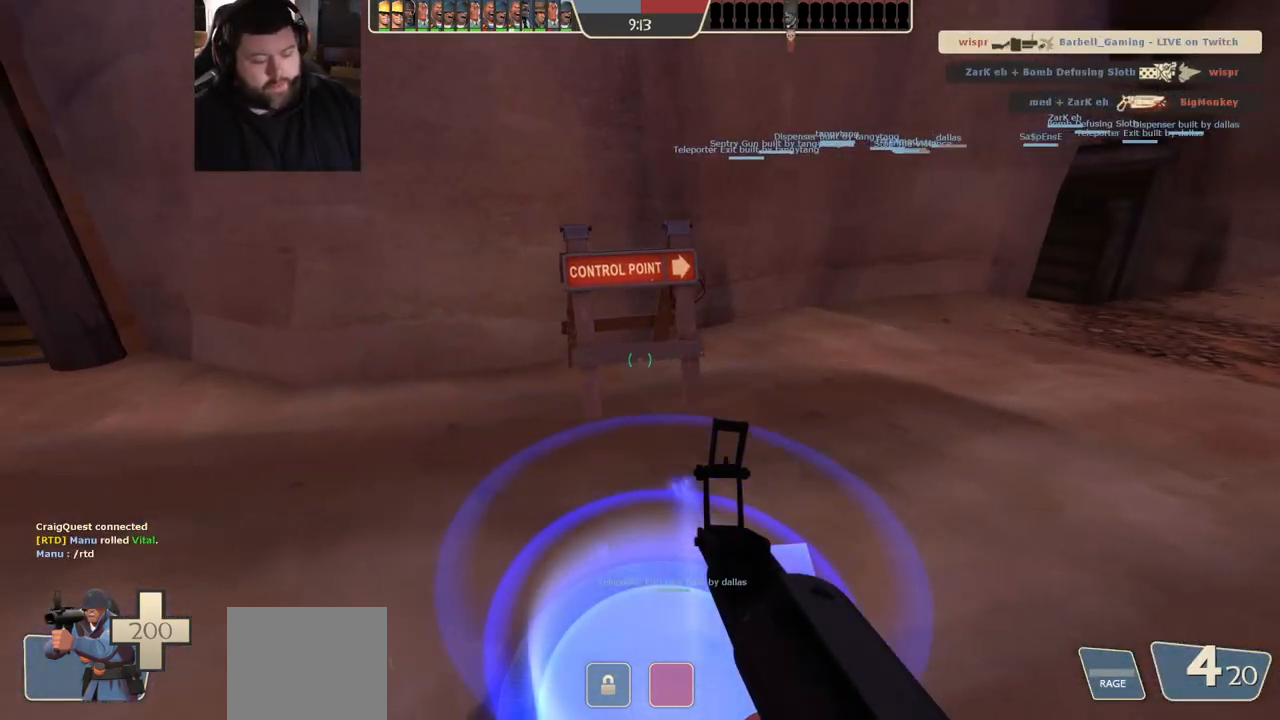
{"buttons": [], "left_stick": "center", "right_stick": "center", "events": []}
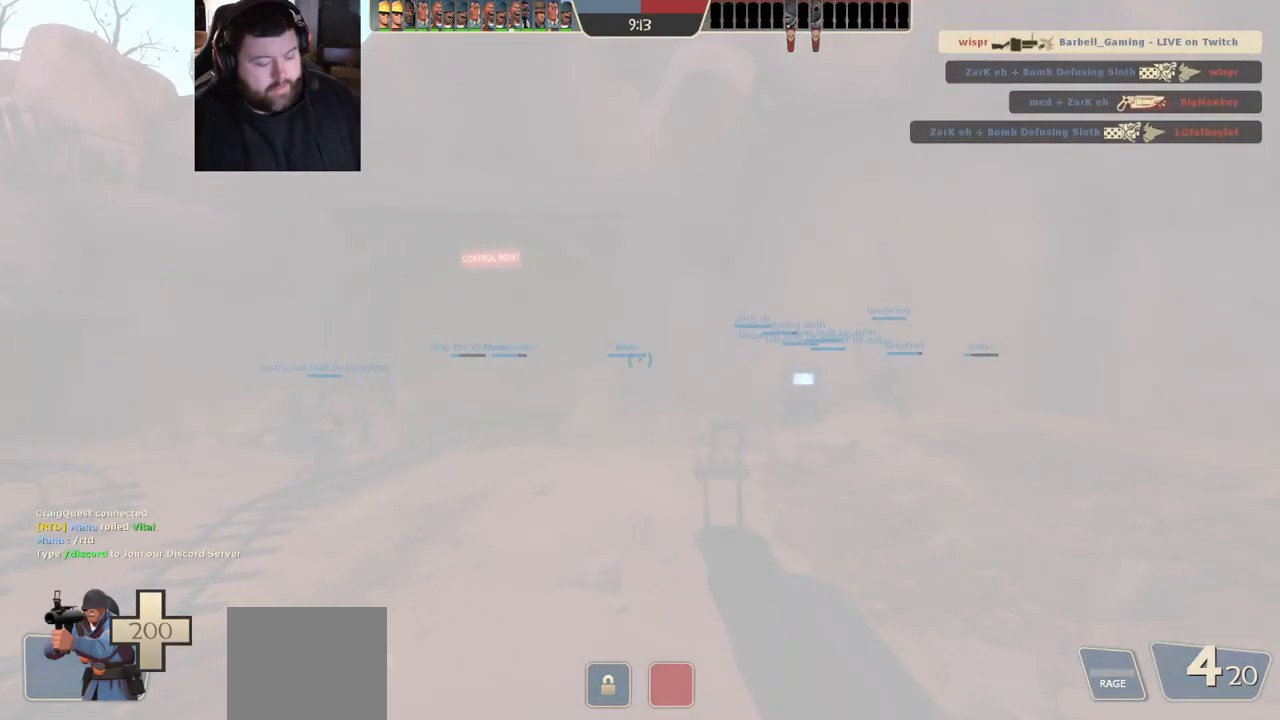
{"buttons": [], "left_stick": "up", "right_stick": "center", "events": [[367, "left_stick", "up"]]}
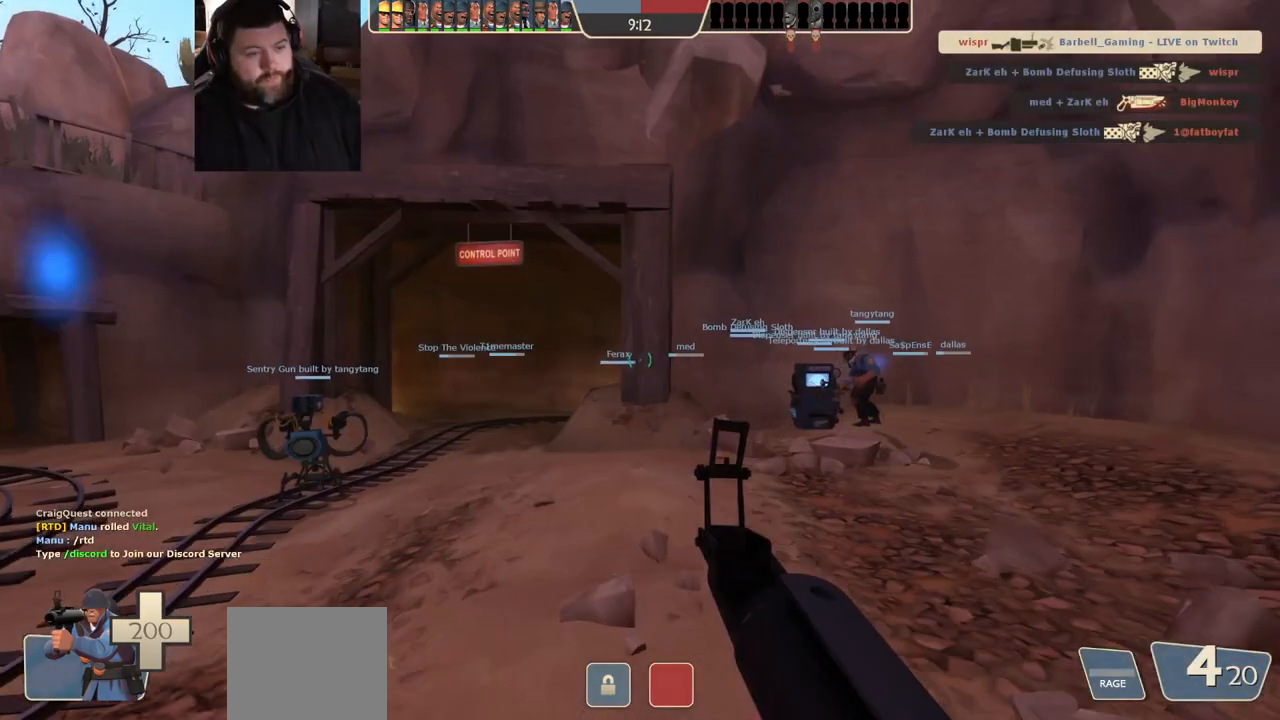
{"buttons": ["SQUARE"], "left_stick": "up", "right_stick": "center", "events": [[233, "right_stick", "left"], [350, "right_stick", "center"], [467, "SQUARE", "down"]]}
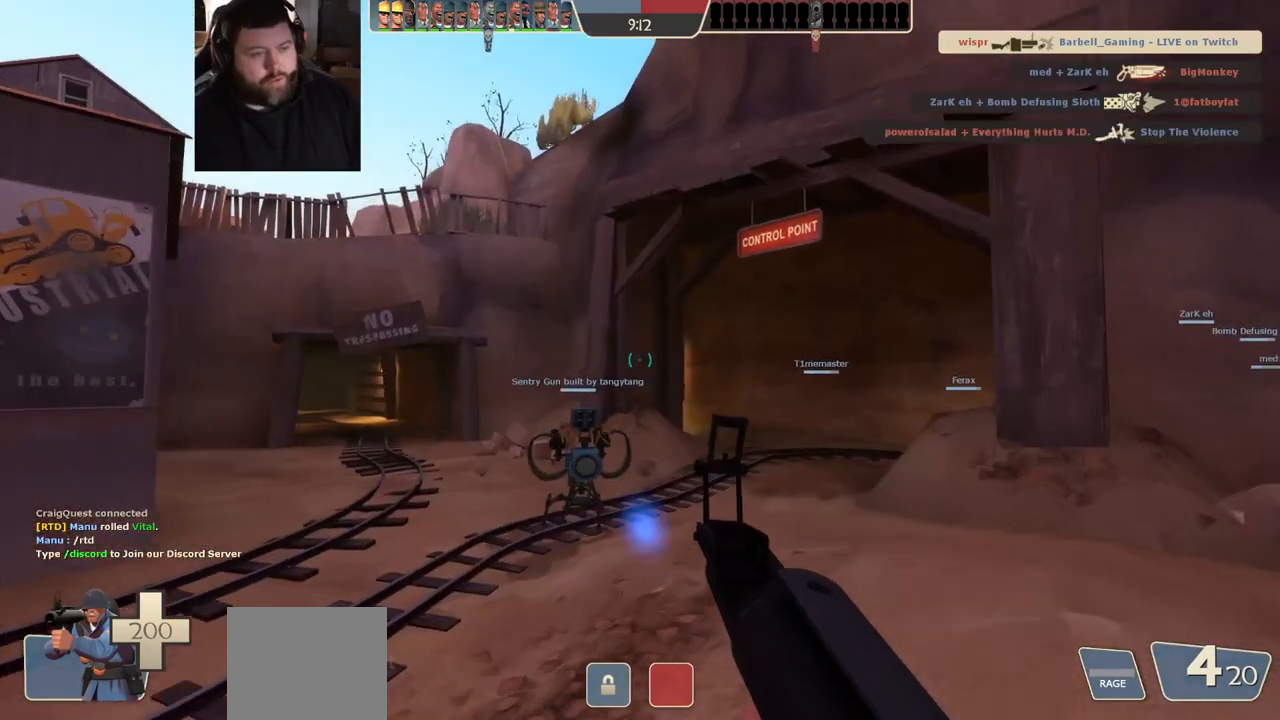
{"buttons": [], "left_stick": "up", "right_stick": "center", "events": [[50, "SQUARE", "up"], [133, "SQUARE", "down"], [217, "SQUARE", "up"], [317, "SQUARE", "down"], [383, "SQUARE", "up"]]}
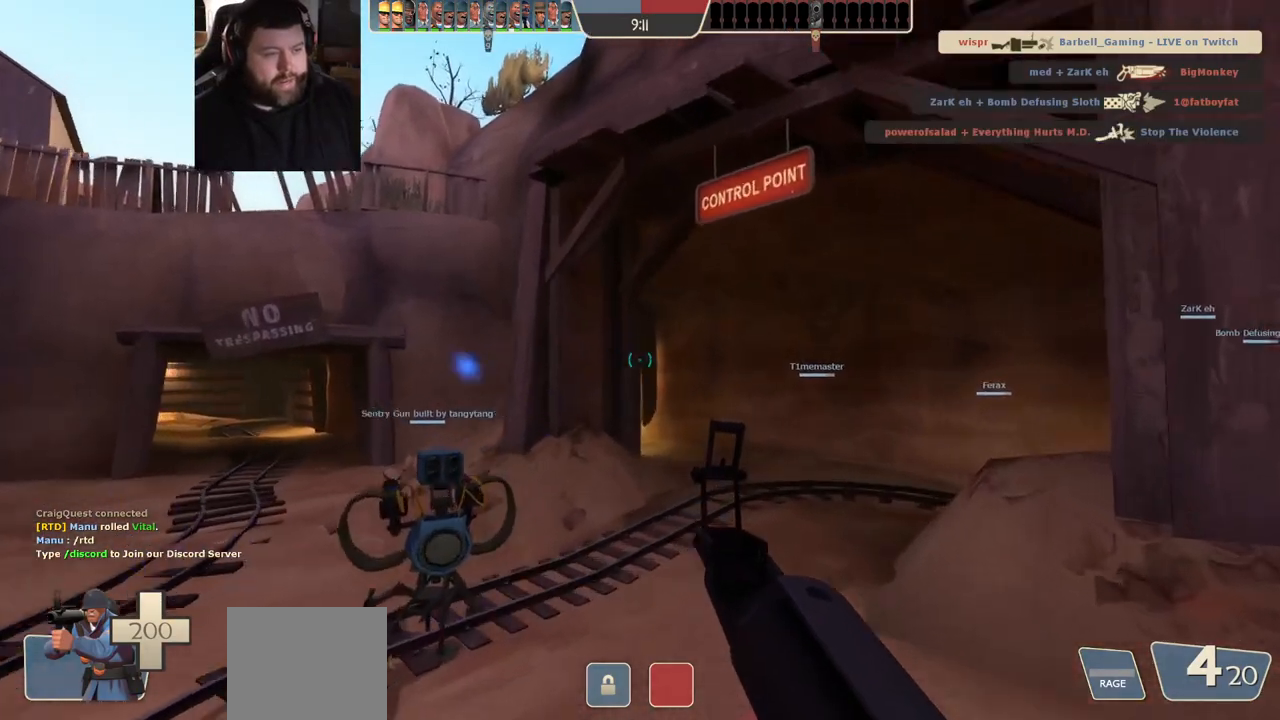
{"buttons": [], "left_stick": "up-left", "right_stick": "center", "events": [[150, "left_stick", "up-left"], [333, "right_stick", "right"], [467, "right_stick", "center"]]}
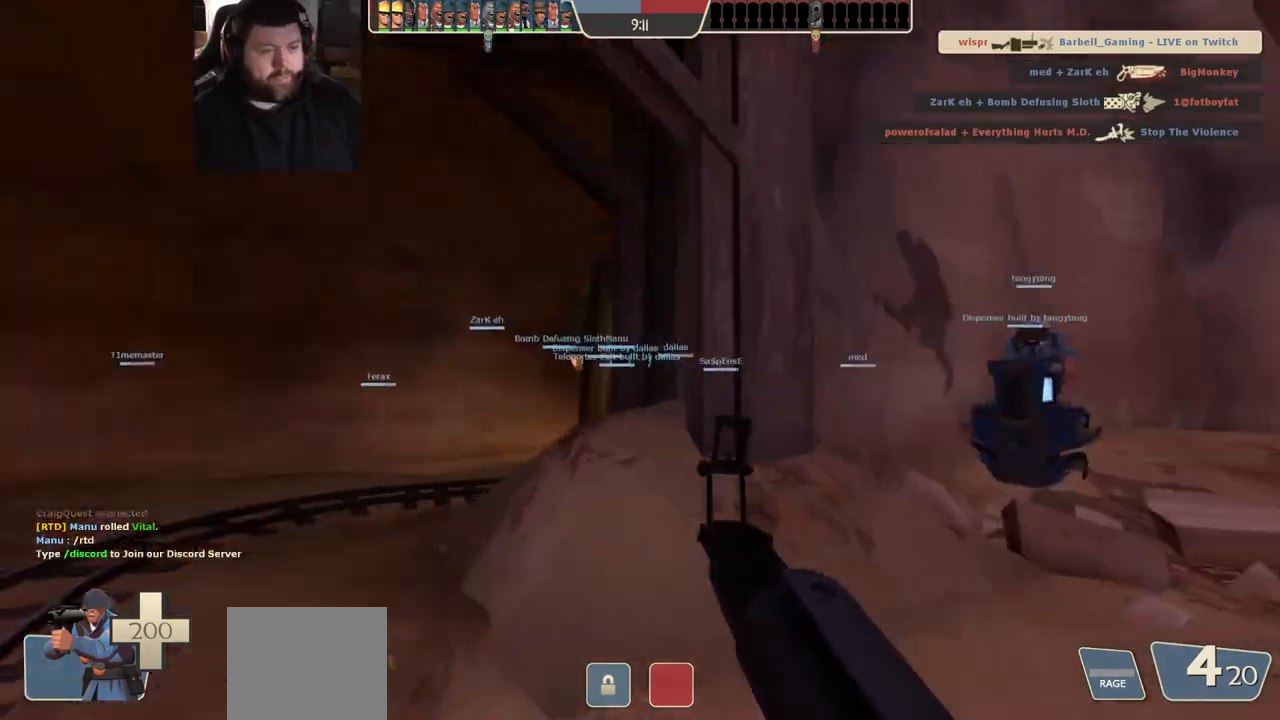
{"buttons": [], "left_stick": "up-left", "right_stick": "center", "events": [[33, "SQUARE", "down"], [117, "SQUARE", "up"], [200, "SQUARE", "down"], [267, "SQUARE", "up"], [350, "SQUARE", "down"], [400, "SQUARE", "up"]]}
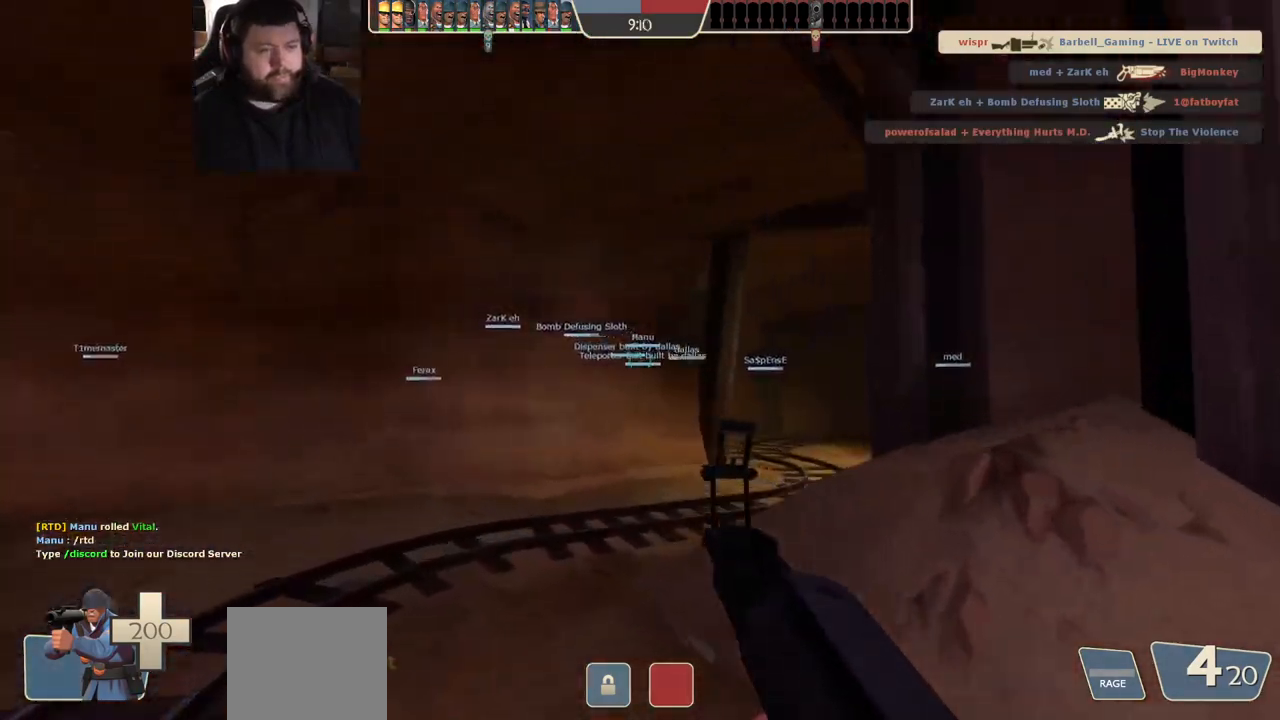
{"buttons": [], "left_stick": "up-right", "right_stick": "right", "events": [[83, "left_stick", "up"], [133, "right_stick", "left"], [183, "left_stick", "up-right"], [283, "right_stick", "center"], [483, "right_stick", "right"]]}
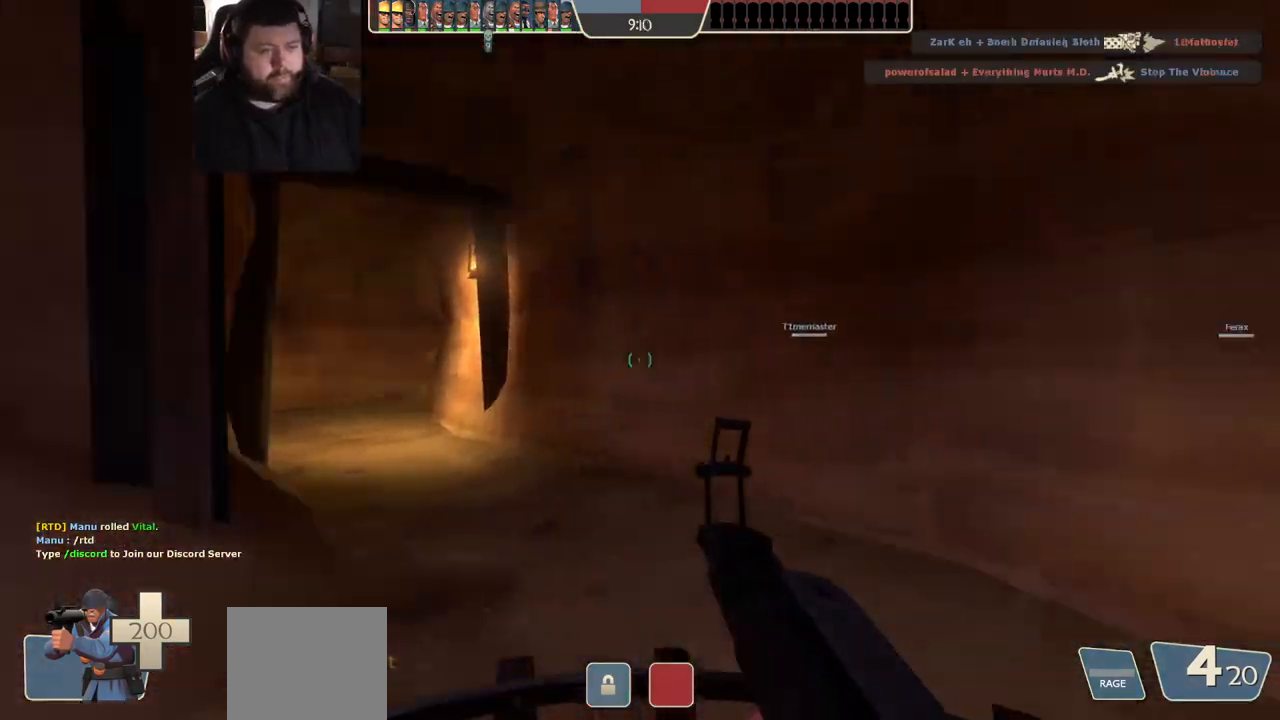
{"buttons": [], "left_stick": "up-right", "right_stick": "center", "events": [[167, "right_stick", "center"], [250, "SQUARE", "down"], [300, "SQUARE", "up"], [383, "SQUARE", "down"], [450, "SQUARE", "up"]]}
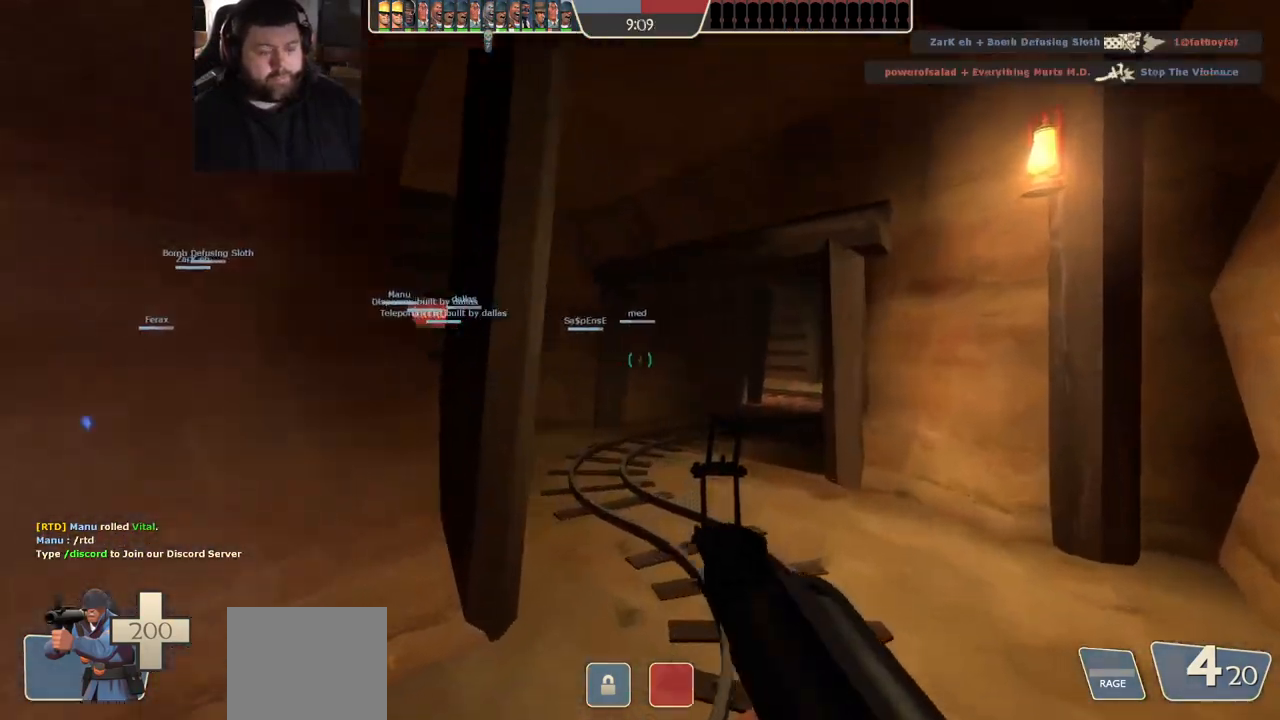
{"buttons": [], "left_stick": "up-right", "right_stick": "left", "events": [[167, "right_stick", "left"], [300, "right_stick", "center"], [450, "right_stick", "left"]]}
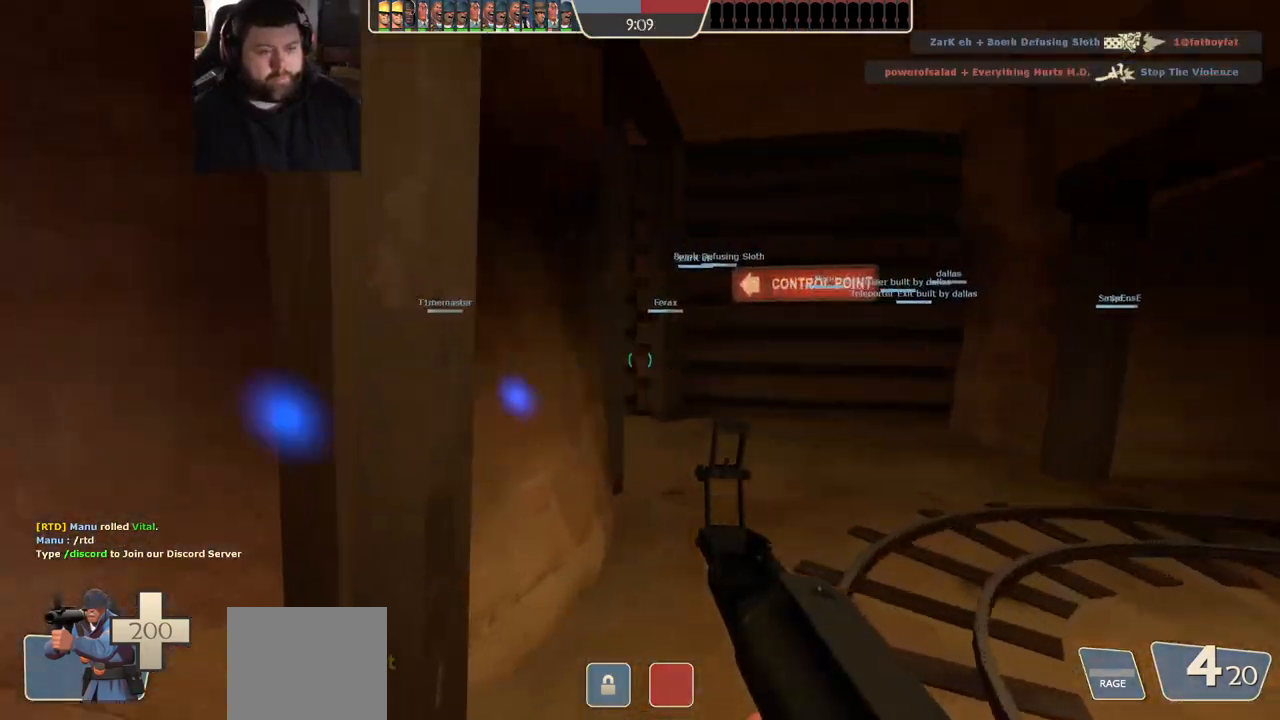
{"buttons": [], "left_stick": "up-right", "right_stick": "center", "events": [[67, "right_stick", "center"], [183, "right_stick", "left"], [300, "right_stick", "center"]]}
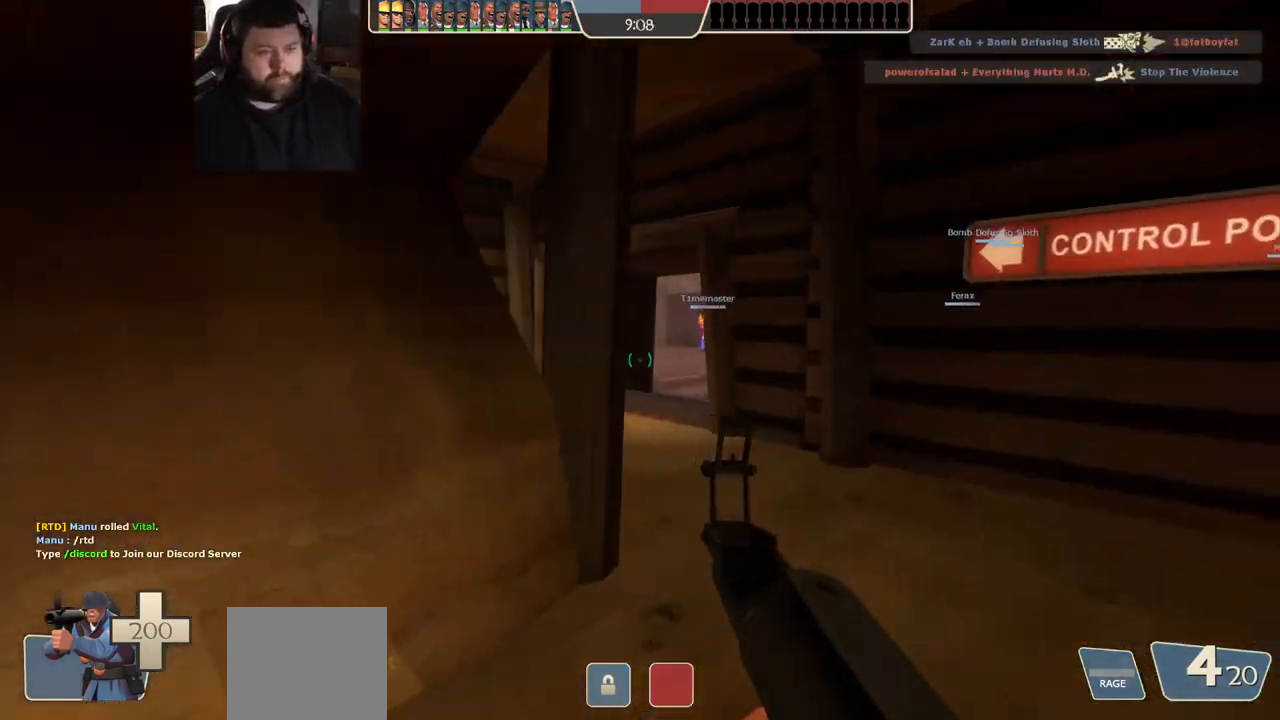
{"buttons": [], "left_stick": "up", "right_stick": "center", "events": [[200, "left_stick", "up"], [217, "SQUARE", "down"], [267, "SQUARE", "up"], [350, "SQUARE", "down"], [450, "SQUARE", "up"]]}
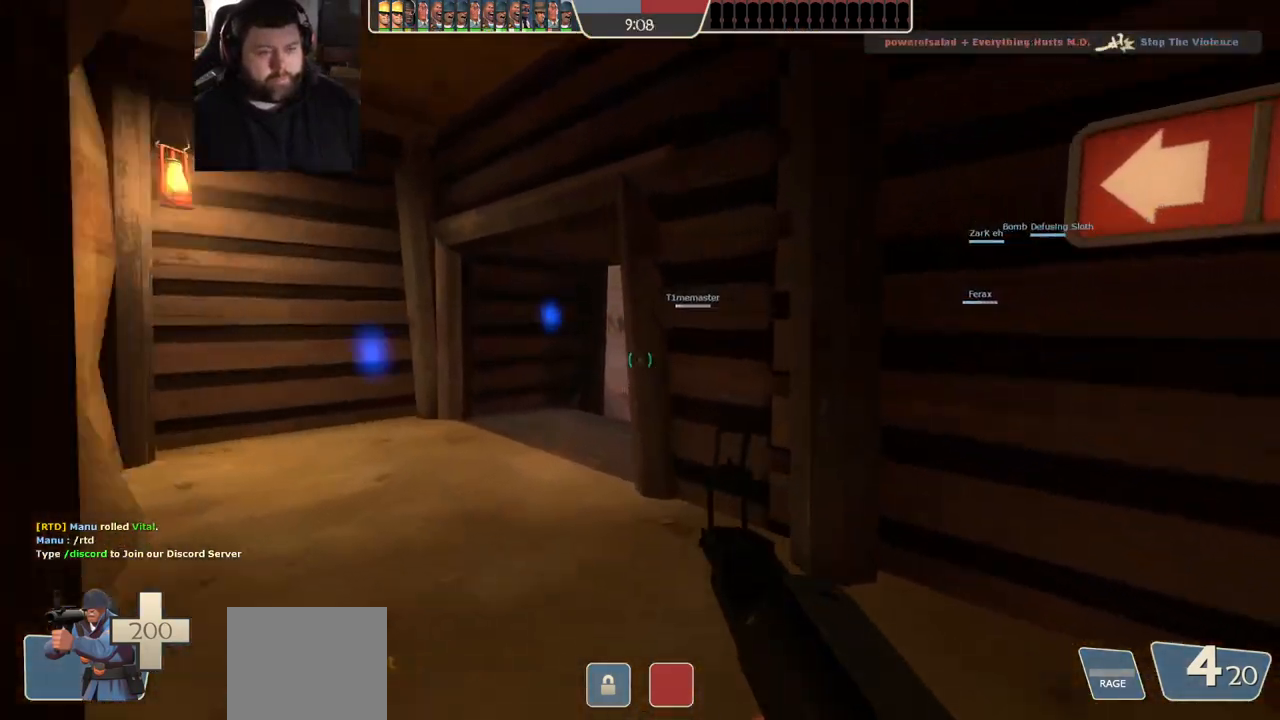
{"buttons": [], "left_stick": "up-left", "right_stick": "center", "events": [[200, "left_stick", "up-left"]]}
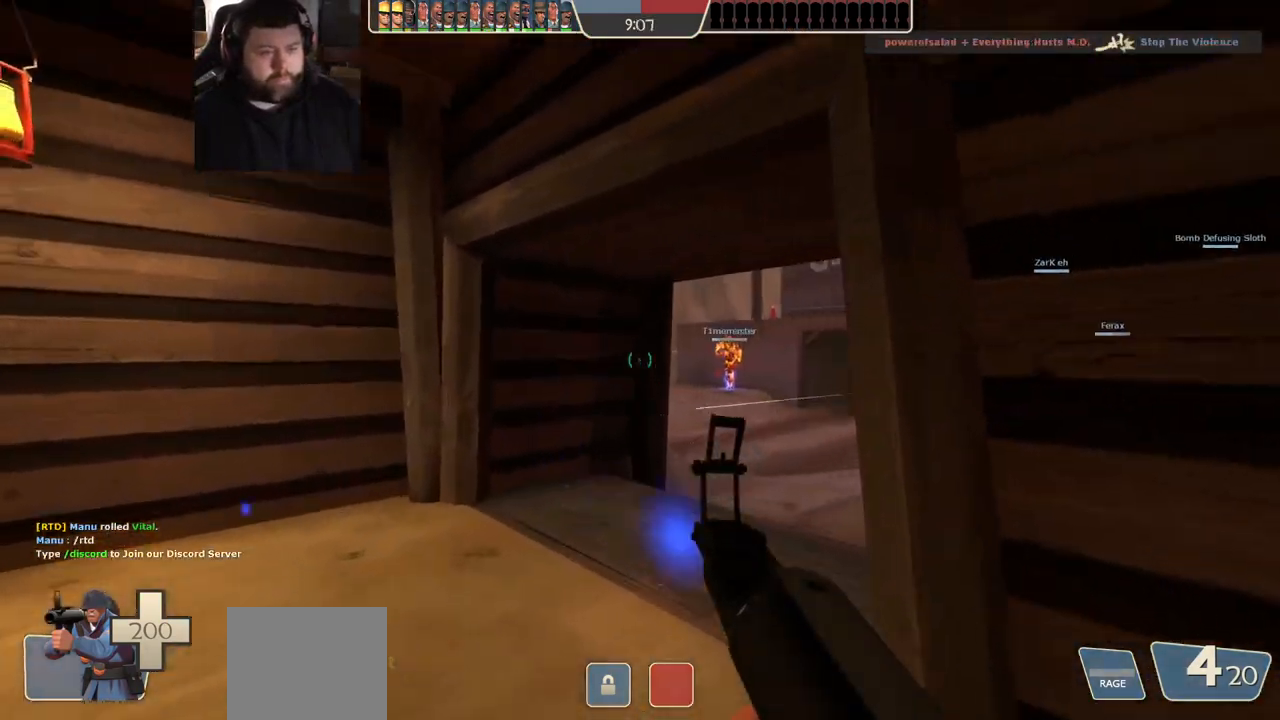
{"buttons": [], "left_stick": "up-right", "right_stick": "center", "events": [[133, "left_stick", "up"], [300, "left_stick", "up-right"]]}
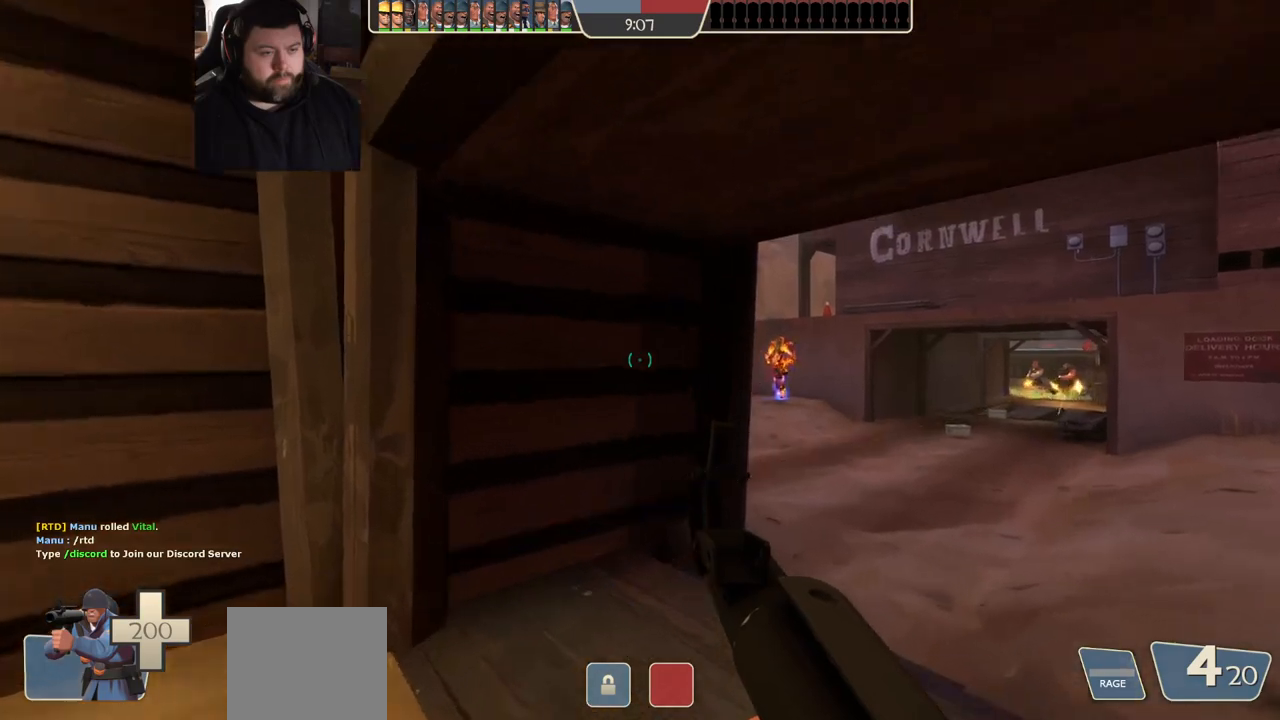
{"buttons": ["R2"], "left_stick": "right", "right_stick": "center", "events": [[383, "left_stick", "right"], [500, "R2", "down"]]}
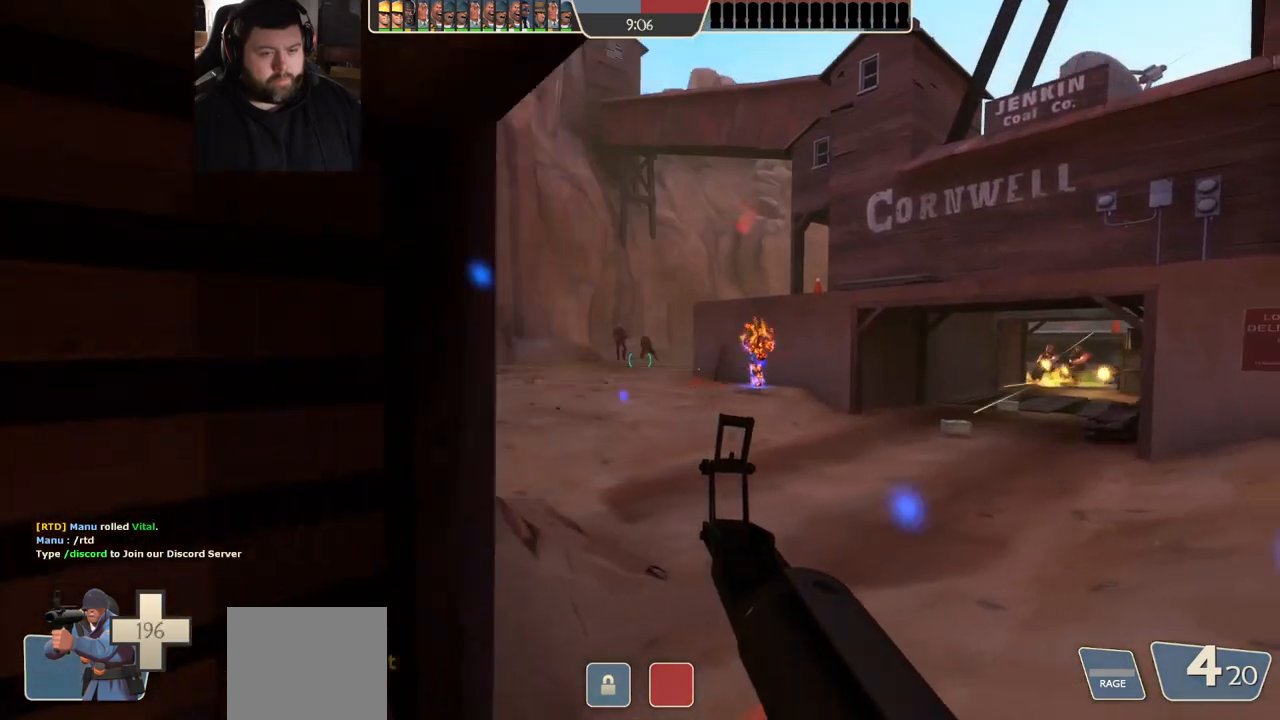
{"buttons": ["R2"], "left_stick": "up-right", "right_stick": "center", "events": [[350, "left_stick", "up-right"]]}
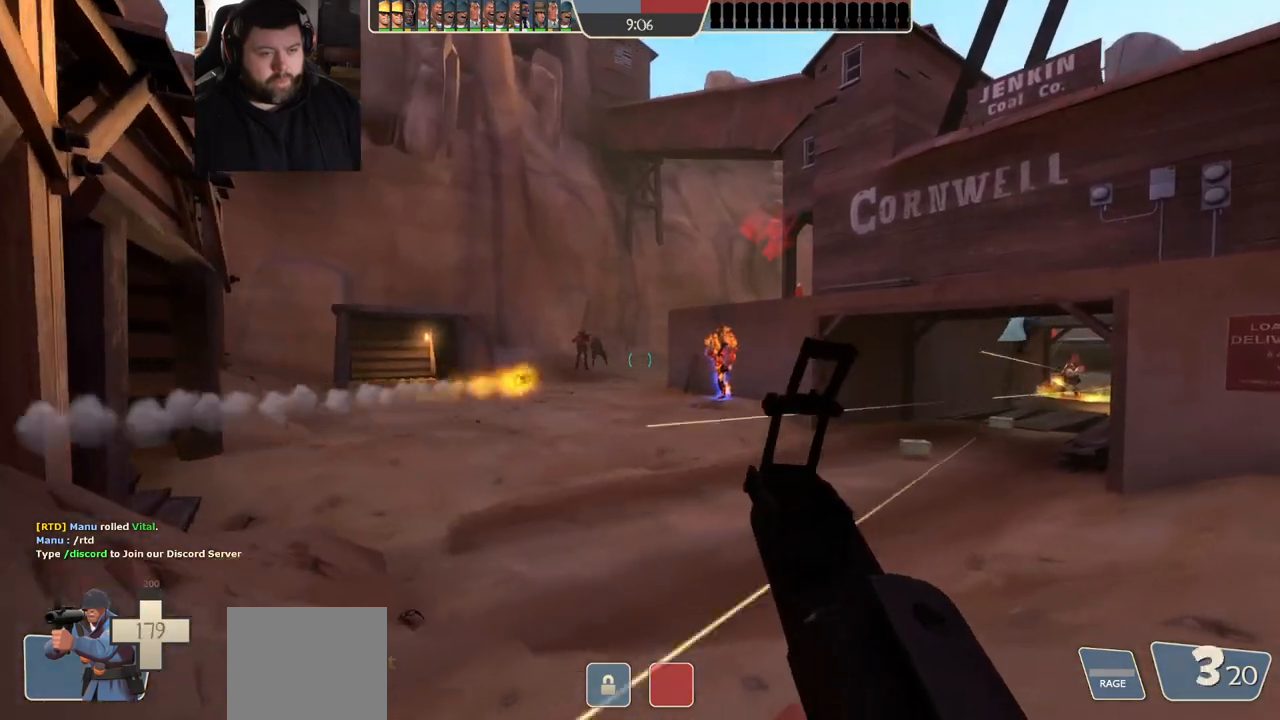
{"buttons": [], "left_stick": "right", "right_stick": "center", "events": [[117, "left_stick", "right"], [383, "R2", "up"]]}
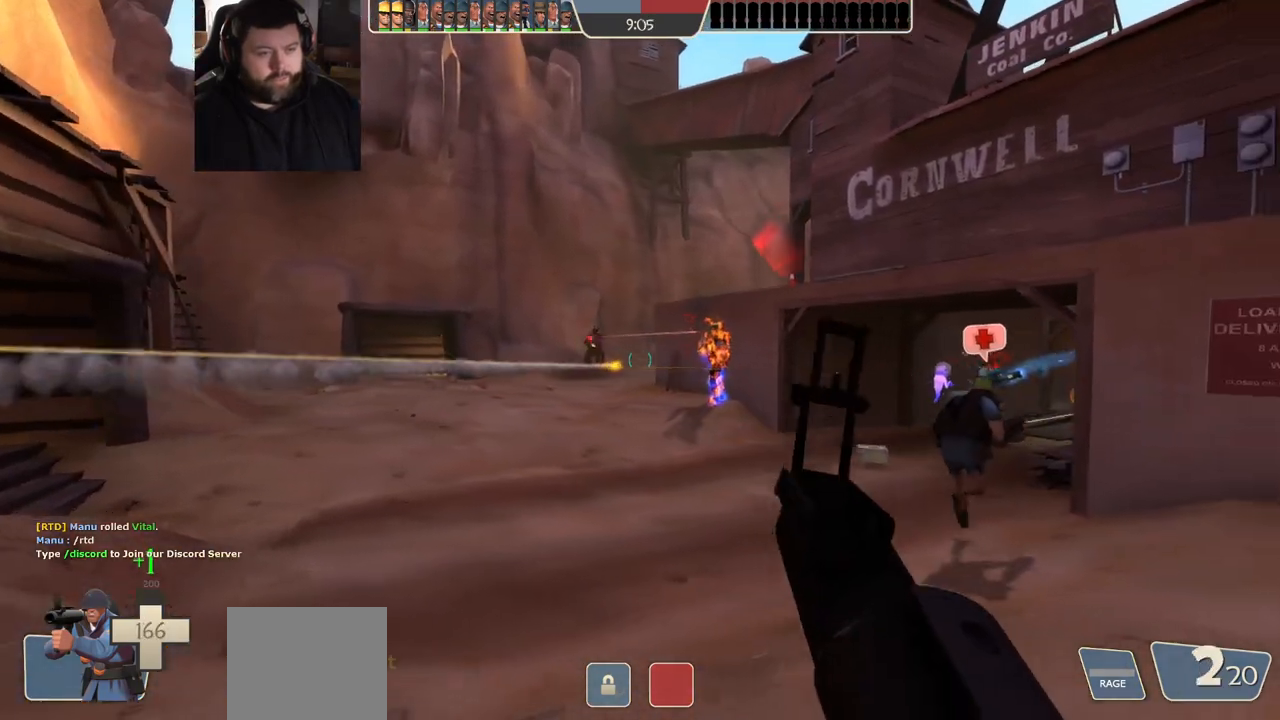
{"buttons": ["SQUARE"], "left_stick": "right", "right_stick": "center", "events": [[283, "SQUARE", "down"], [350, "SQUARE", "up"], [417, "SQUARE", "down"]]}
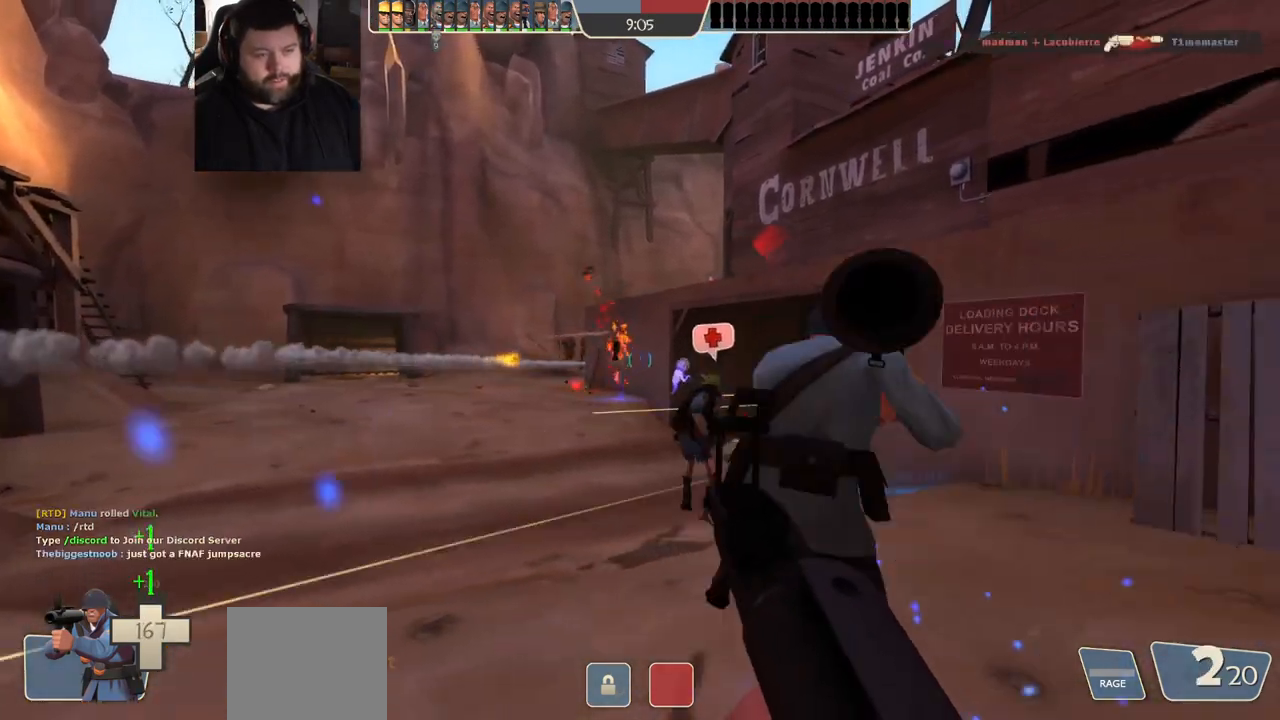
{"buttons": [], "left_stick": "right", "right_stick": "center", "events": [[17, "SQUARE", "up"], [83, "SQUARE", "down"], [150, "SQUARE", "up"], [233, "SQUARE", "down"], [317, "SQUARE", "up"]]}
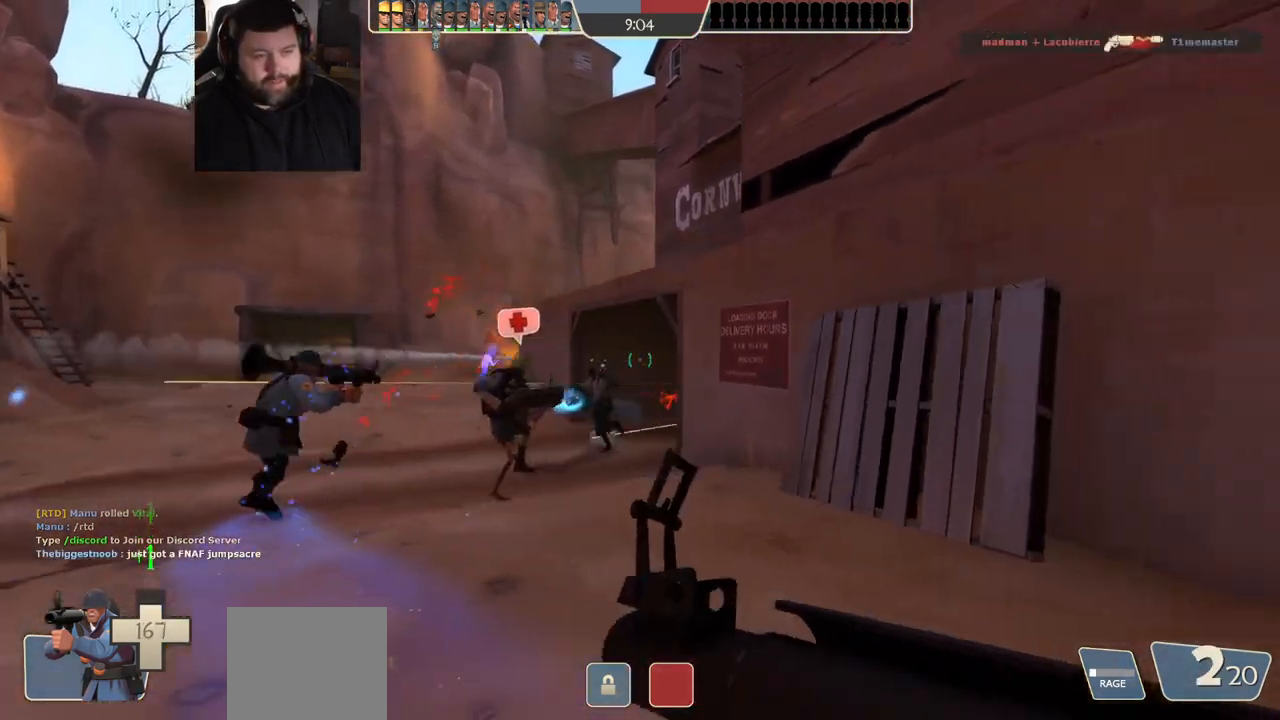
{"buttons": [], "left_stick": "up", "right_stick": "center", "events": [[267, "left_stick", "center"], [483, "left_stick", "up"]]}
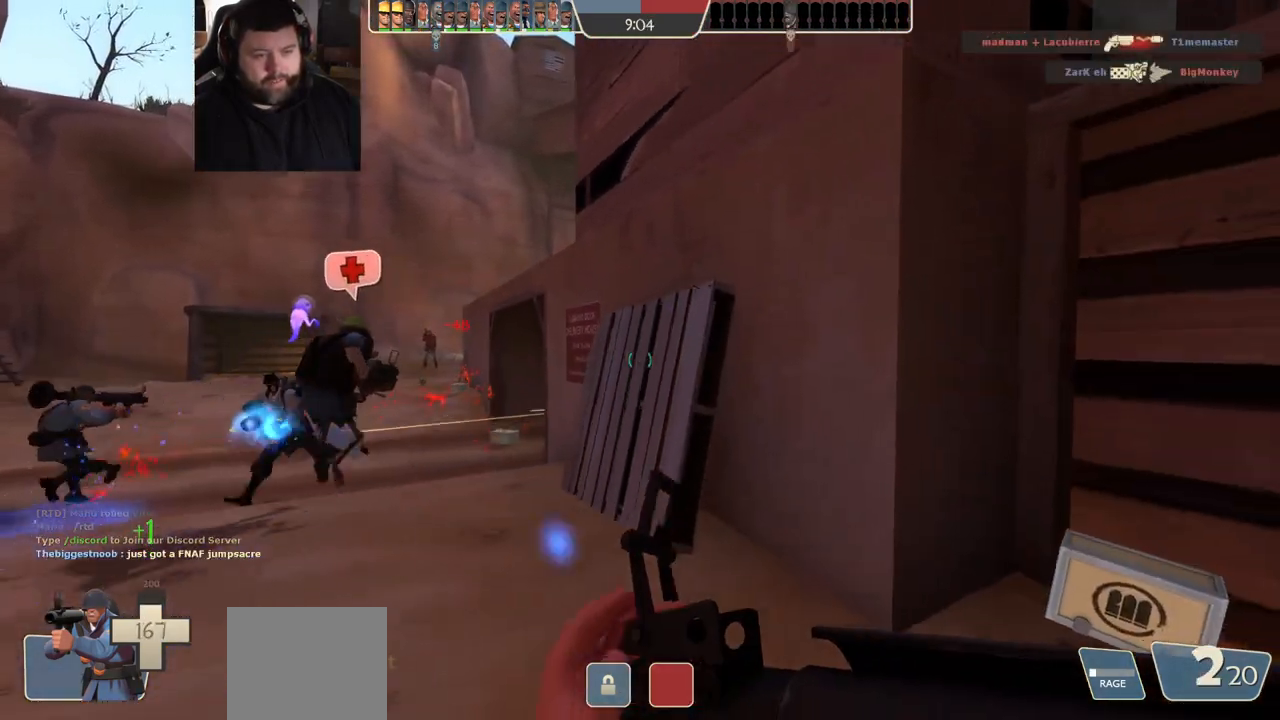
{"buttons": [], "left_stick": "center", "right_stick": "center", "events": [[83, "left_stick", "center"]]}
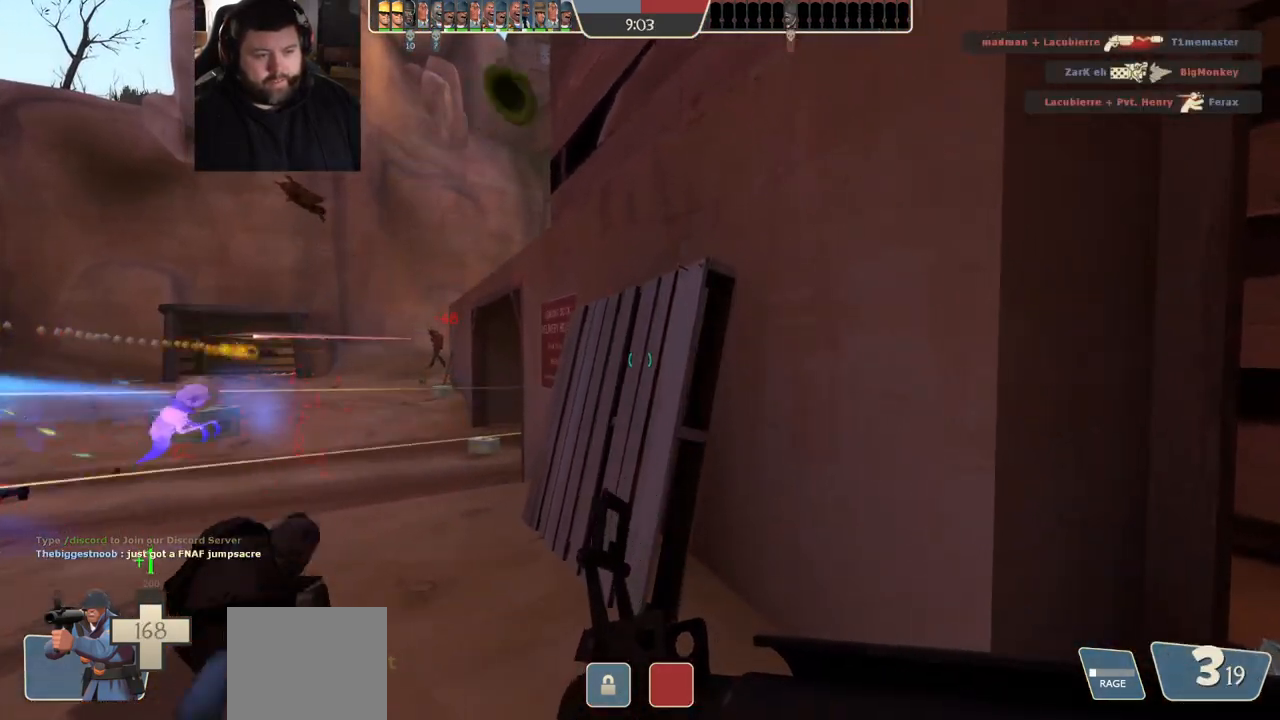
{"buttons": [], "left_stick": "up-left", "right_stick": "center", "events": [[183, "left_stick", "left"], [450, "left_stick", "up-left"]]}
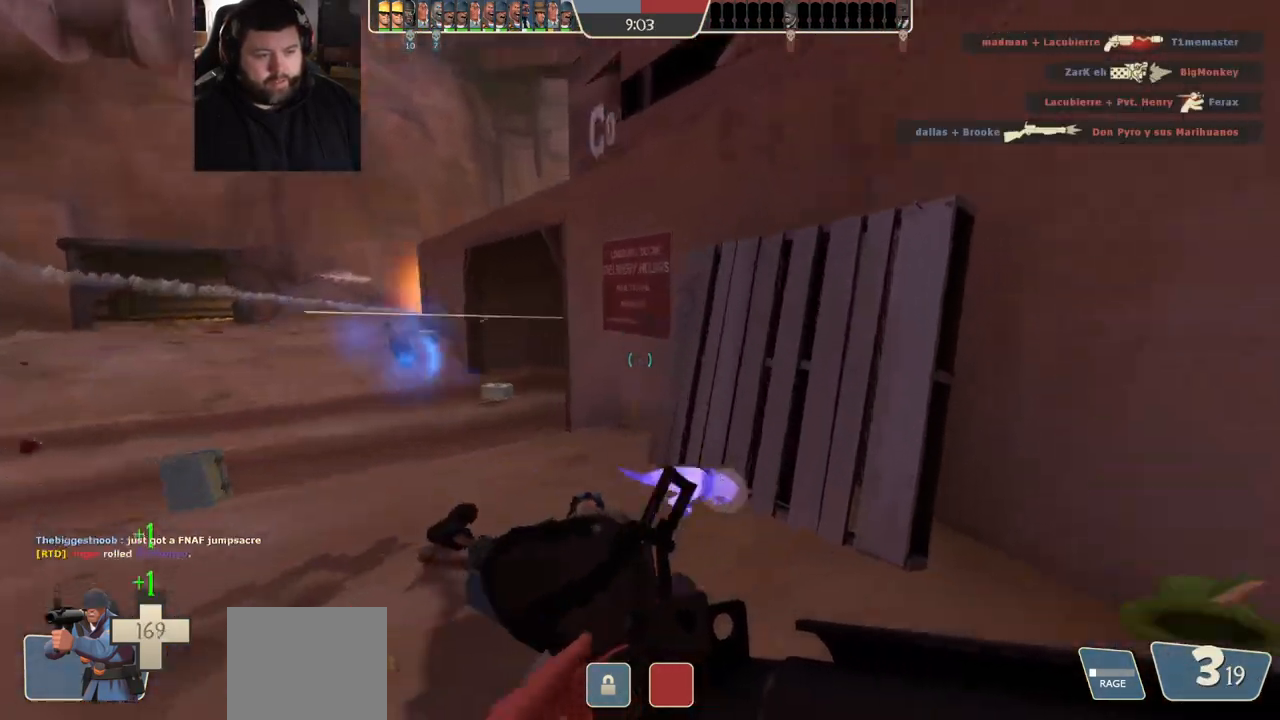
{"buttons": [], "left_stick": "up-left", "right_stick": "center", "events": [[17, "right_stick", "up-right"], [100, "right_stick", "center"]]}
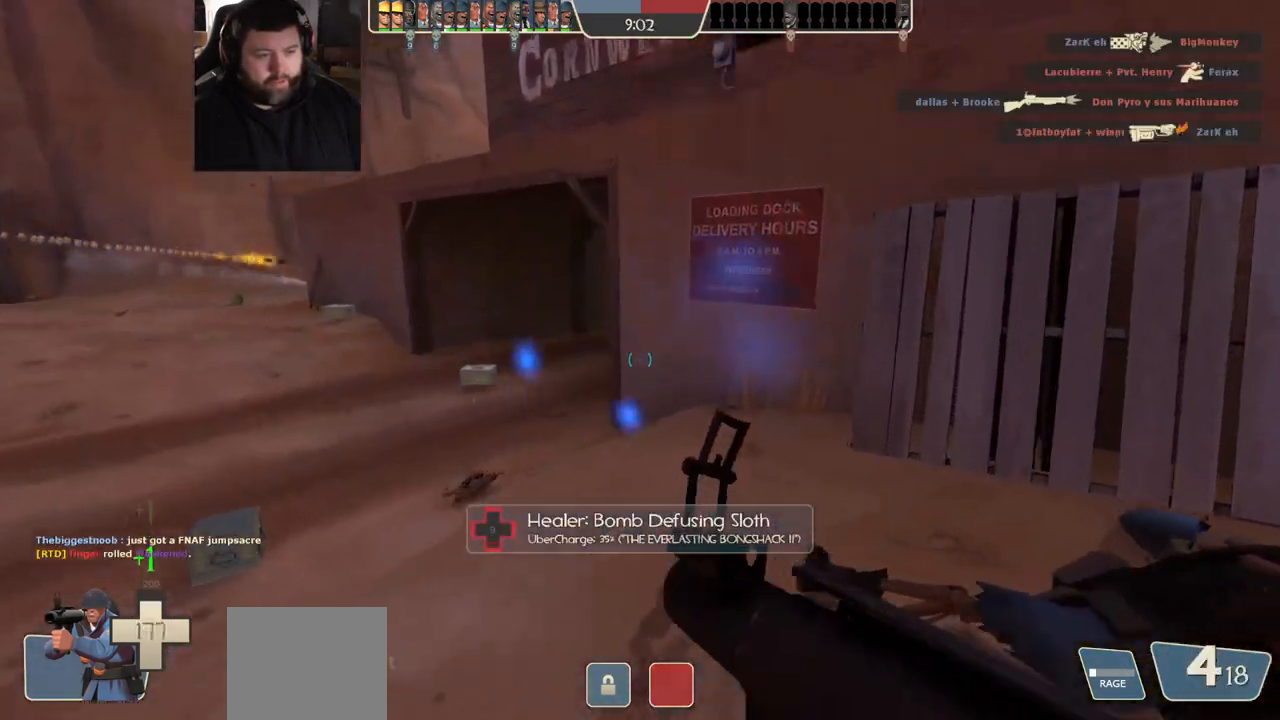
{"buttons": [], "left_stick": "up-left", "right_stick": "center", "events": []}
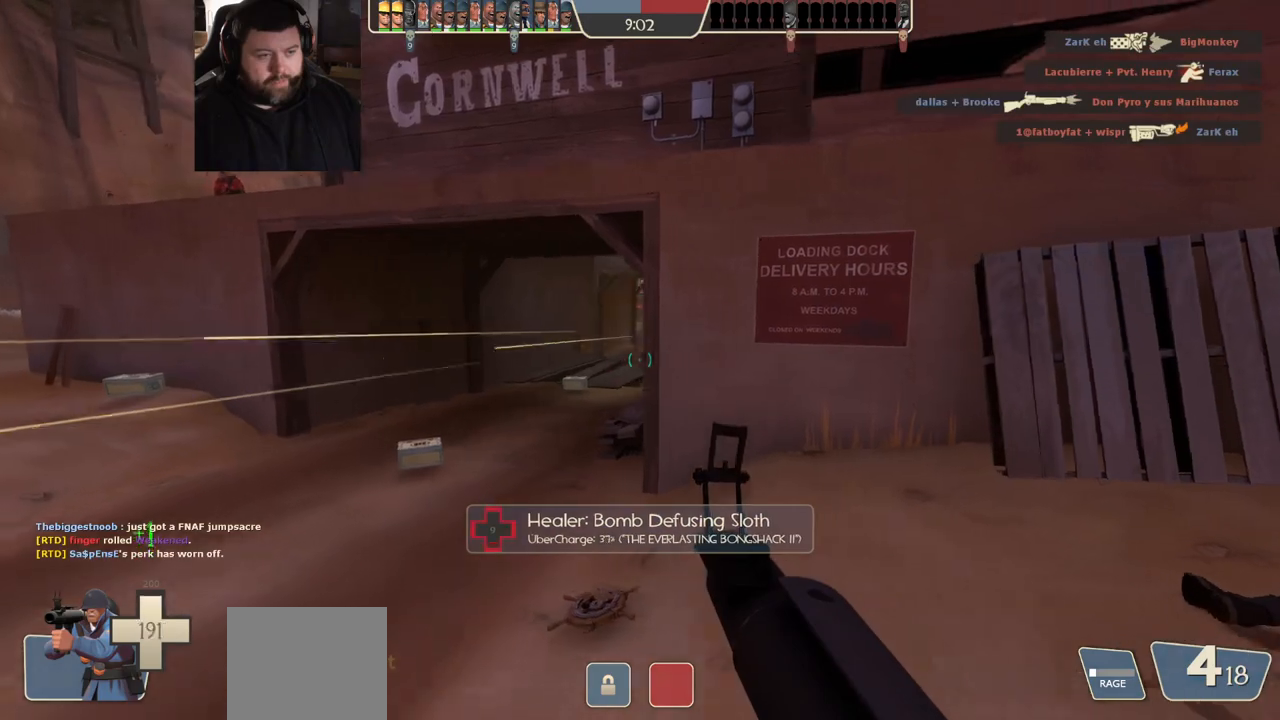
{"buttons": ["R2"], "left_stick": "up-left", "right_stick": "center"}
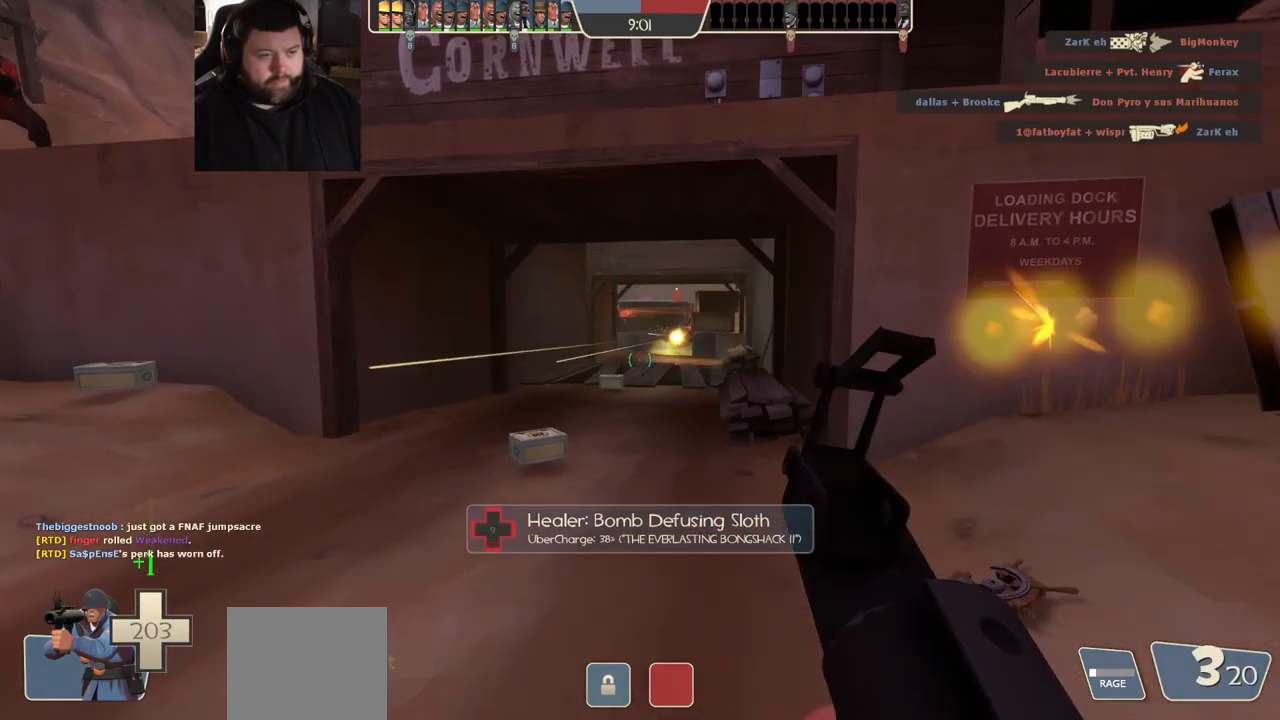
{"buttons": ["R2"], "left_stick": "right", "right_stick": "center", "events": [[400, "left_stick", "up-right"], [467, "left_stick", "right"]]}
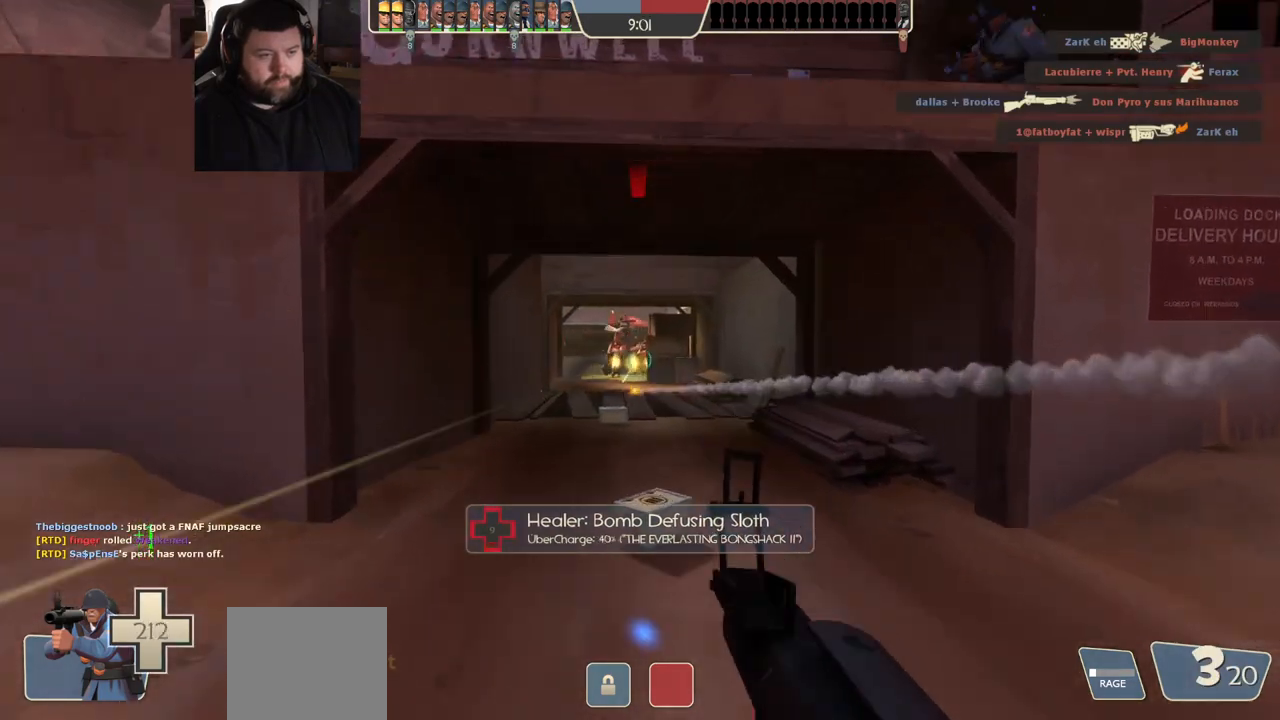
{"buttons": ["R2"], "left_stick": "left", "right_stick": "center", "events": [[133, "left_stick", "down-left"], [250, "left_stick", "left"]]}
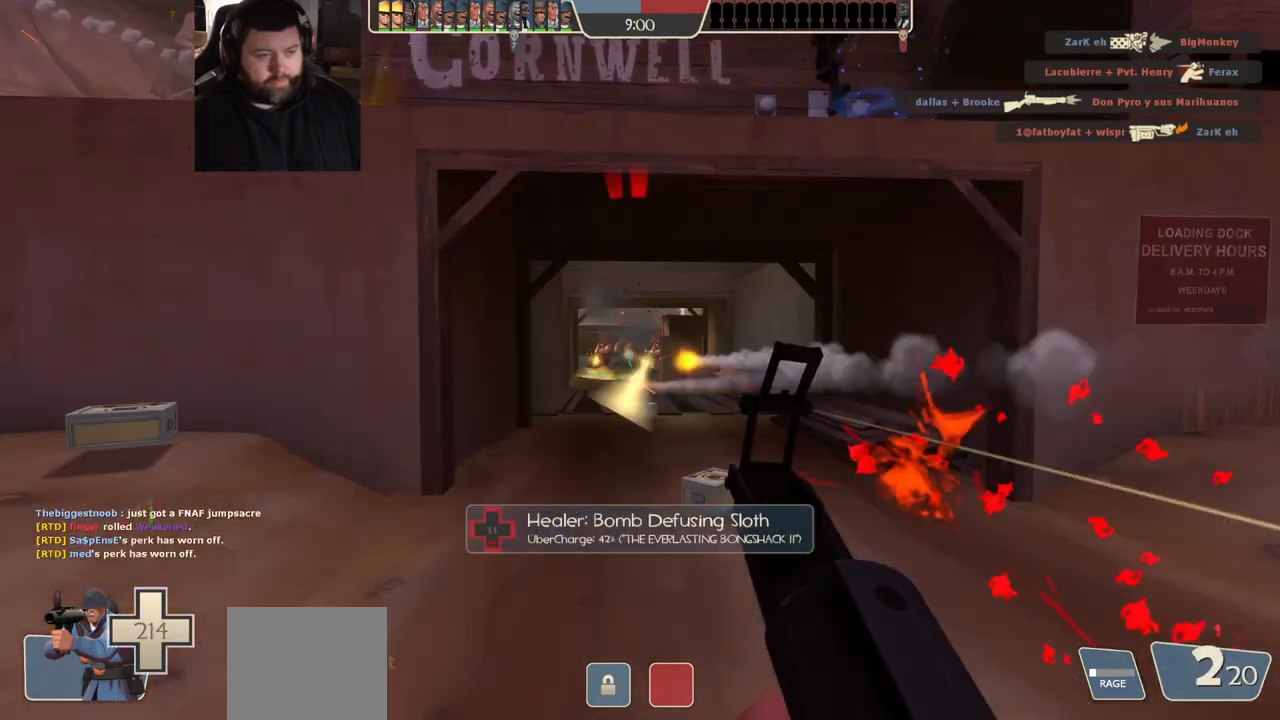
{"buttons": ["R2"], "left_stick": "center", "right_stick": "center", "events": [[317, "left_stick", "right"], [450, "left_stick", "center"]]}
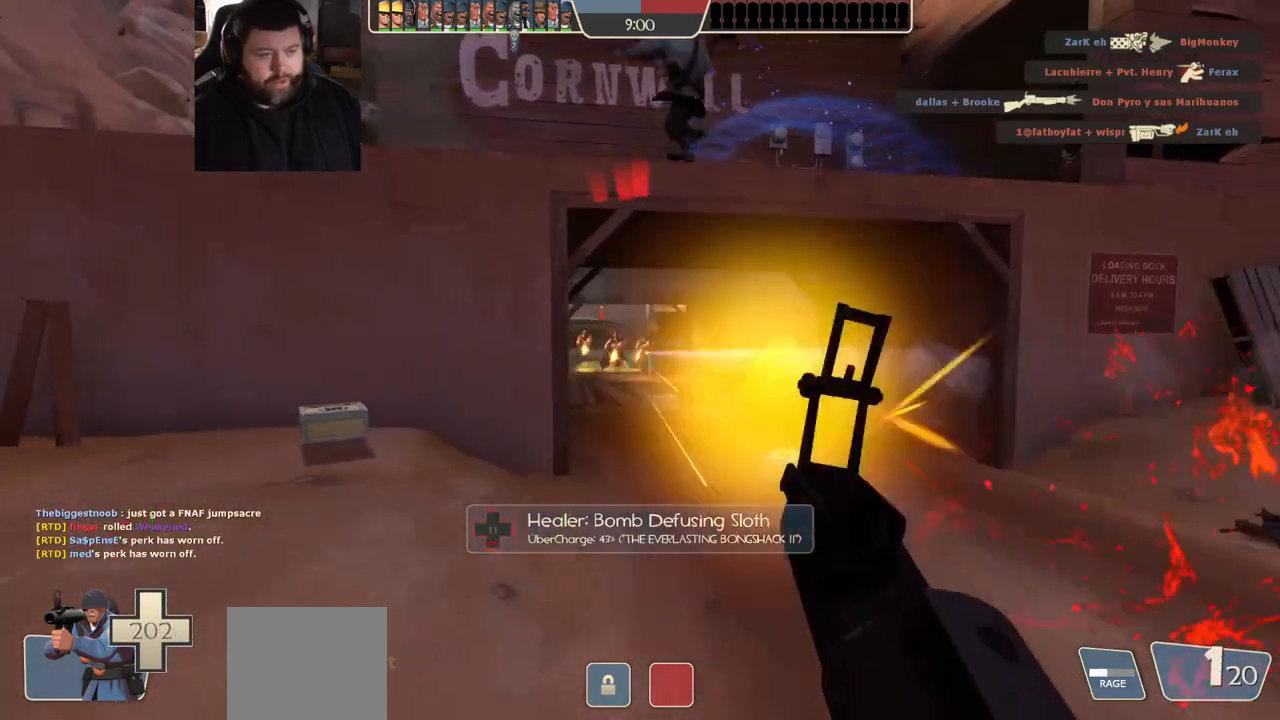
{"buttons": ["R1", "R2"], "left_stick": "up-left", "right_stick": "center", "events": [[67, "left_stick", "right"], [117, "left_stick", "up-right"], [167, "right_stick", "left"], [250, "right_stick", "center"], [300, "left_stick", "up-left"], [417, "R1", "down"]]}